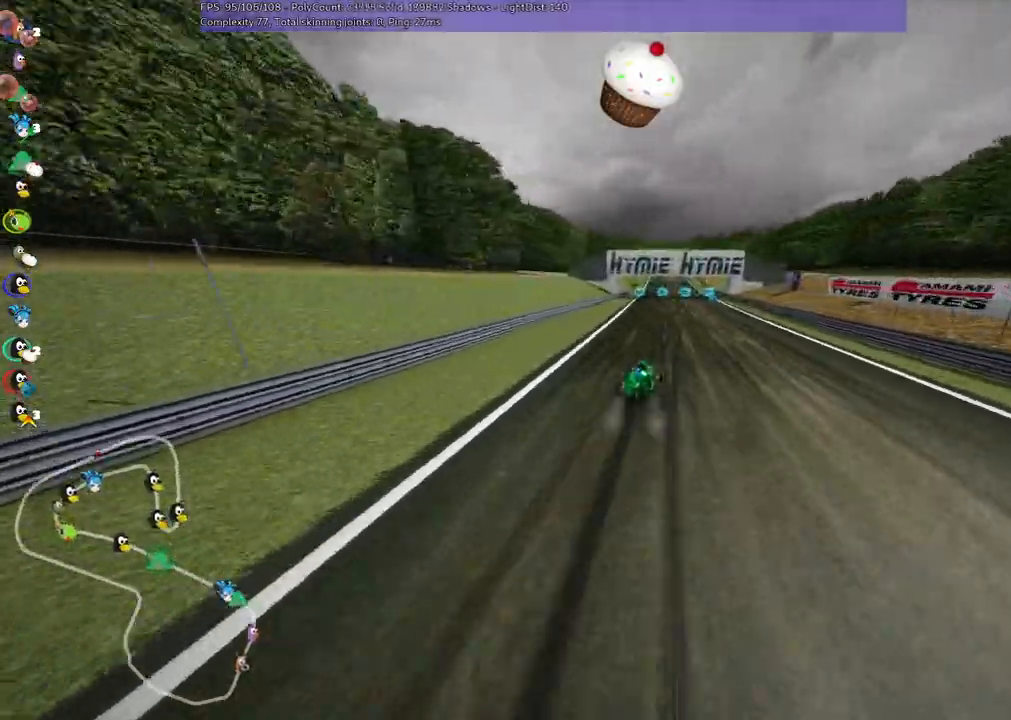
Gameplay with keyboard; each line is a JSON object with the keys held at the frame after it. "events" lists presses ("down") and releases ("up") of ".", "/", "alt_r", "b", "c", "comma", "ctrl_r", "d", "down", "f", "g", "h", "j", "k", "l", "left", "m", "n", "quote", "return", "right", "semicolon", "shift_r", "space", "super", "up" and "v" between this image and that frame as [ms after this image, input, new state], when the widget could be followed in between. No other keys are recorded. Mouse input is not recorded.
{"keys": ["left", "m", "up"], "events": []}
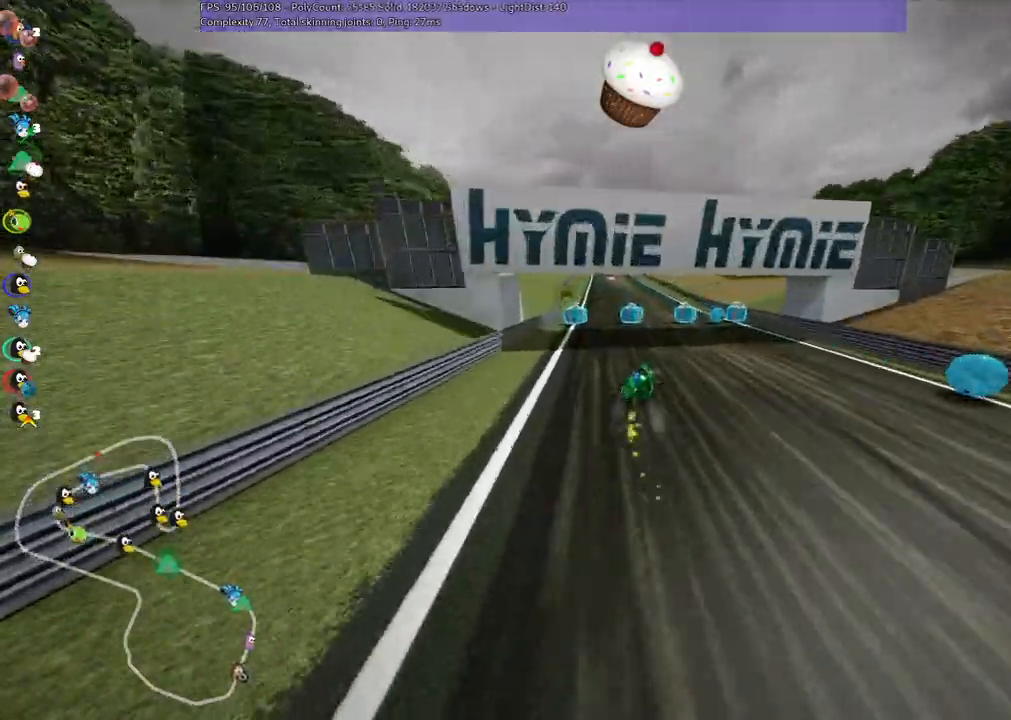
{"keys": ["up"], "events": [[67, "space", "down"], [150, "space", "up"], [283, "m", "up"], [283, "n", "down"], [383, "left", "up"], [483, "n", "up"]]}
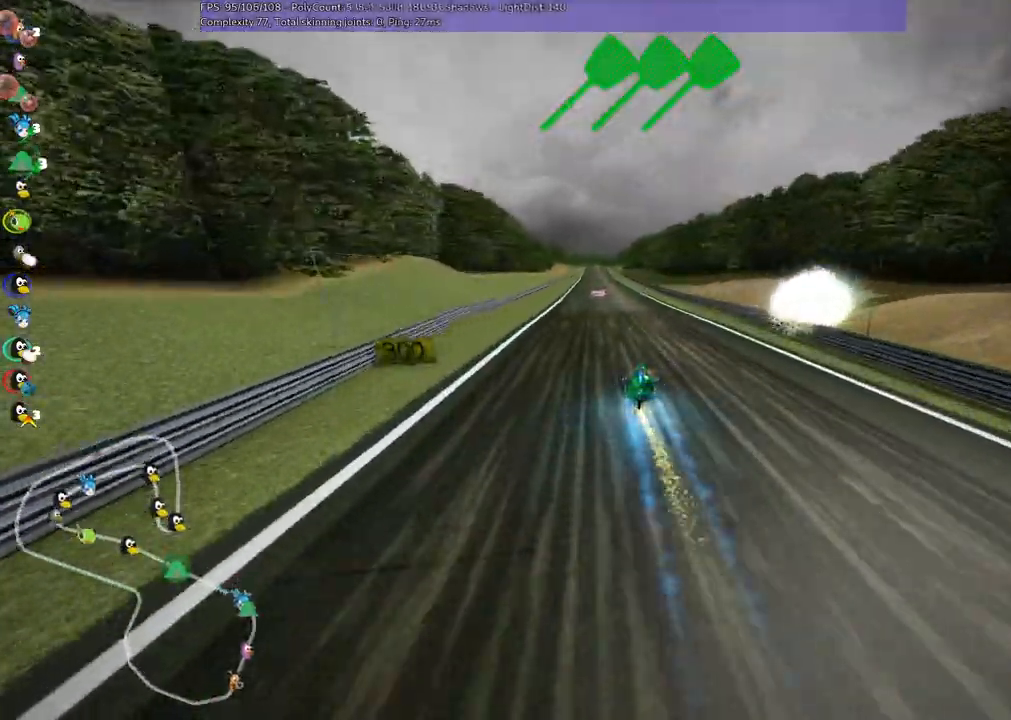
{"keys": ["left", "up"]}
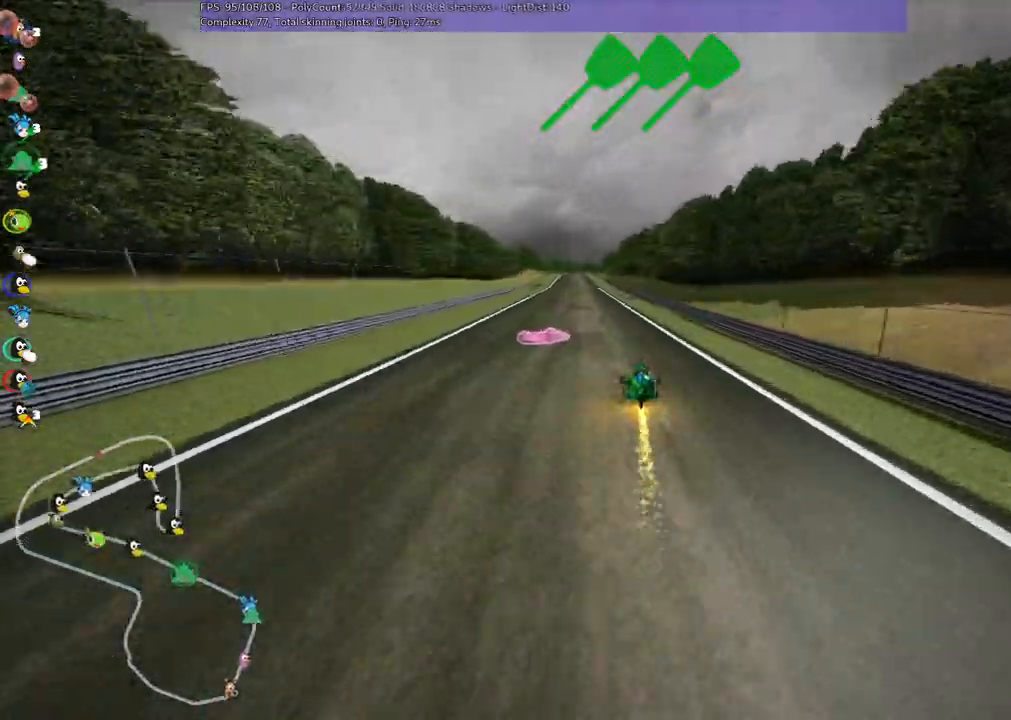
{"keys": ["left", "m", "right", "up"], "events": [[283, "left", "up"], [317, "m", "down"], [317, "right", "down"], [467, "left", "down"]]}
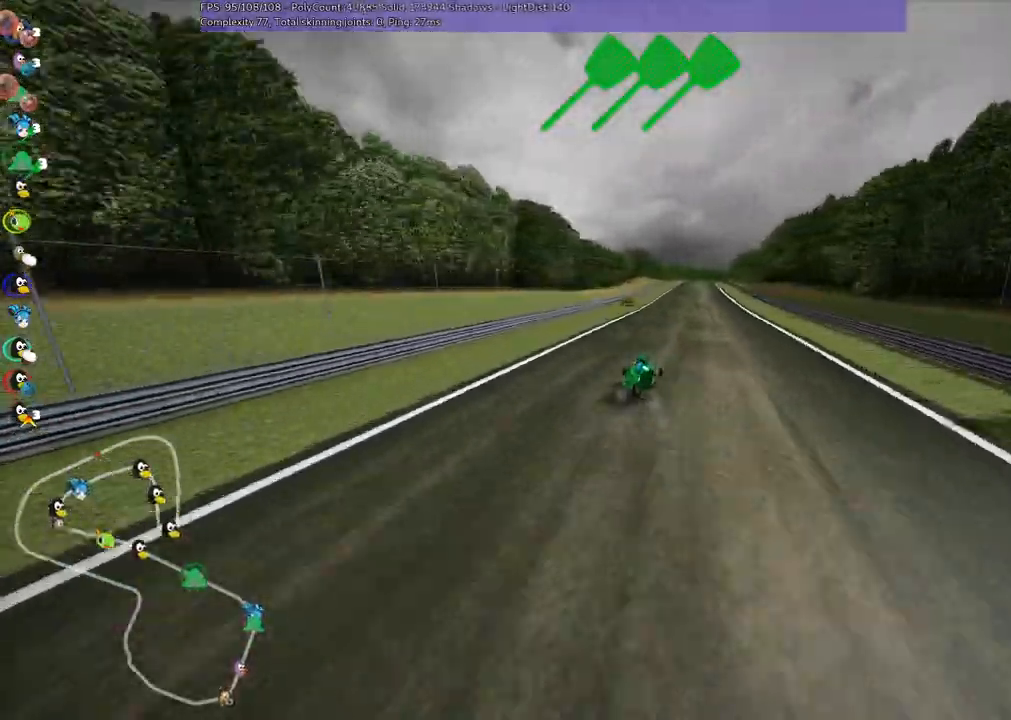
{"keys": ["left", "m", "up"], "events": [[17, "right", "up"], [100, "right", "down"], [200, "right", "up"]]}
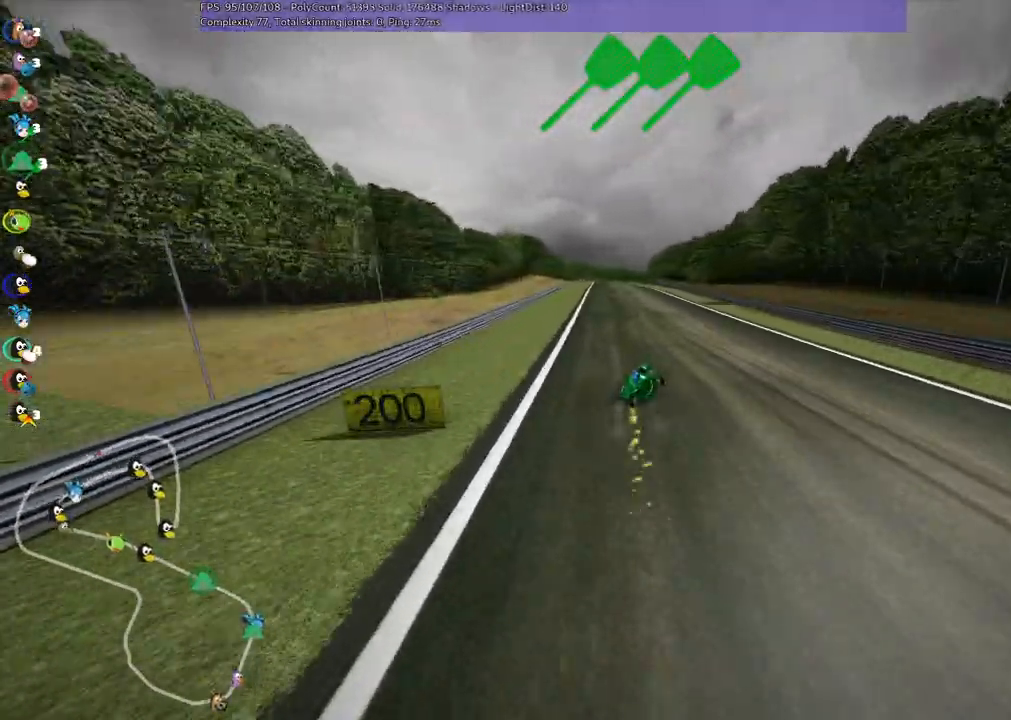
{"keys": ["left", "n", "up"], "events": [[350, "m", "up"], [350, "n", "down"]]}
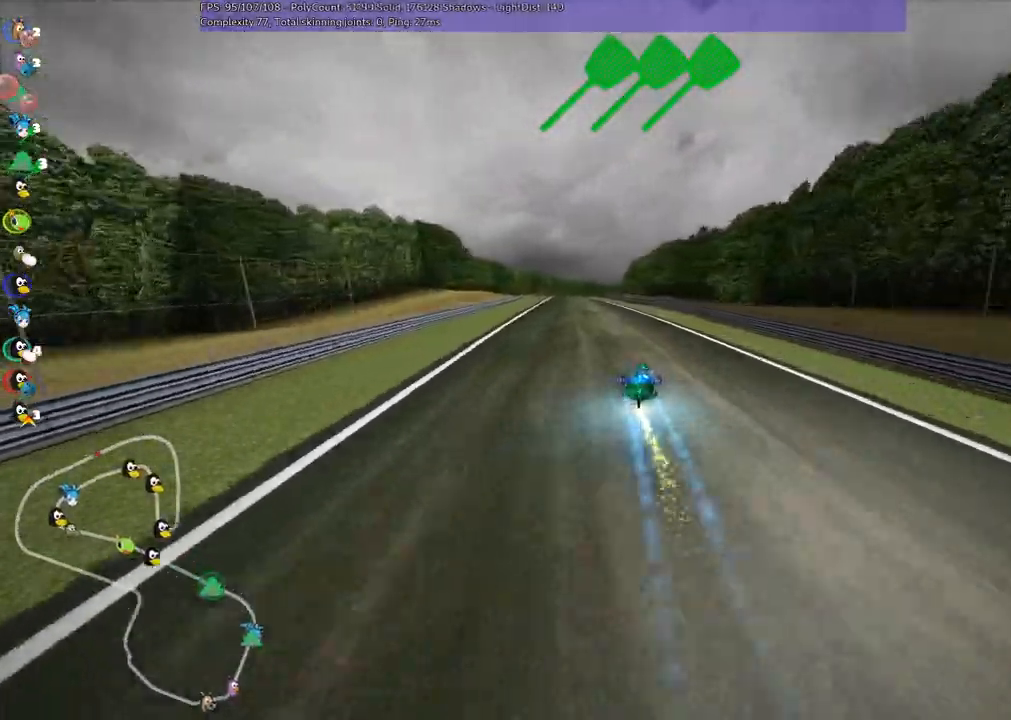
{"keys": ["up"], "events": [[33, "left", "up"], [33, "n", "up"], [267, "left", "down"], [500, "left", "up"]]}
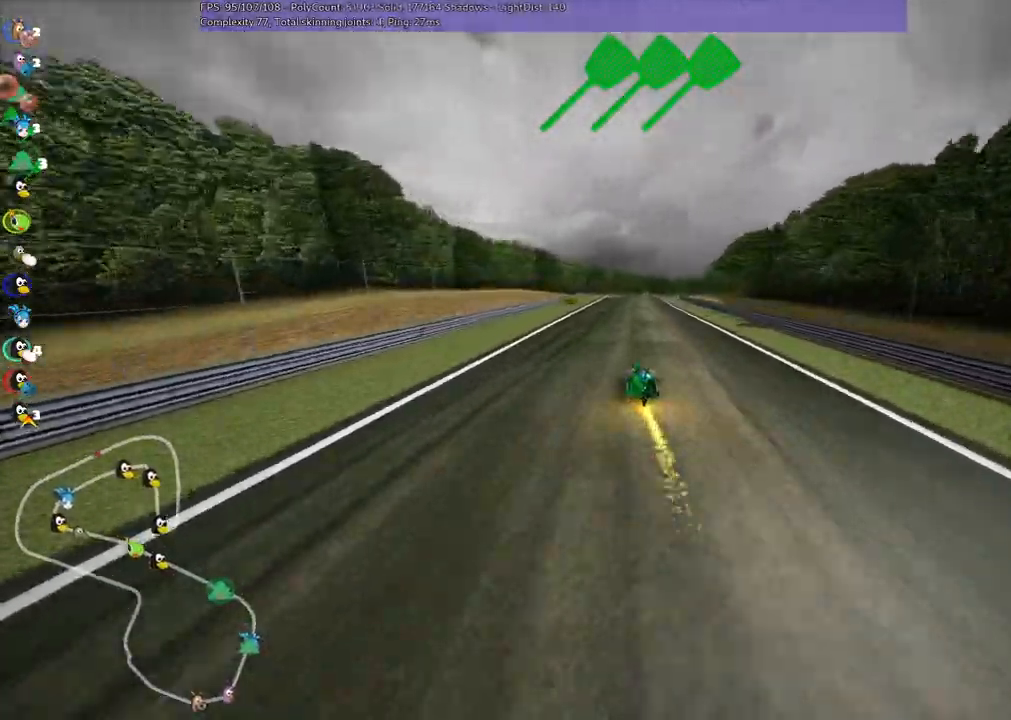
{"keys": ["left", "m", "right", "up"], "events": [[67, "m", "down"], [67, "right", "down"], [200, "left", "down"], [200, "right", "up"], [417, "right", "down"]]}
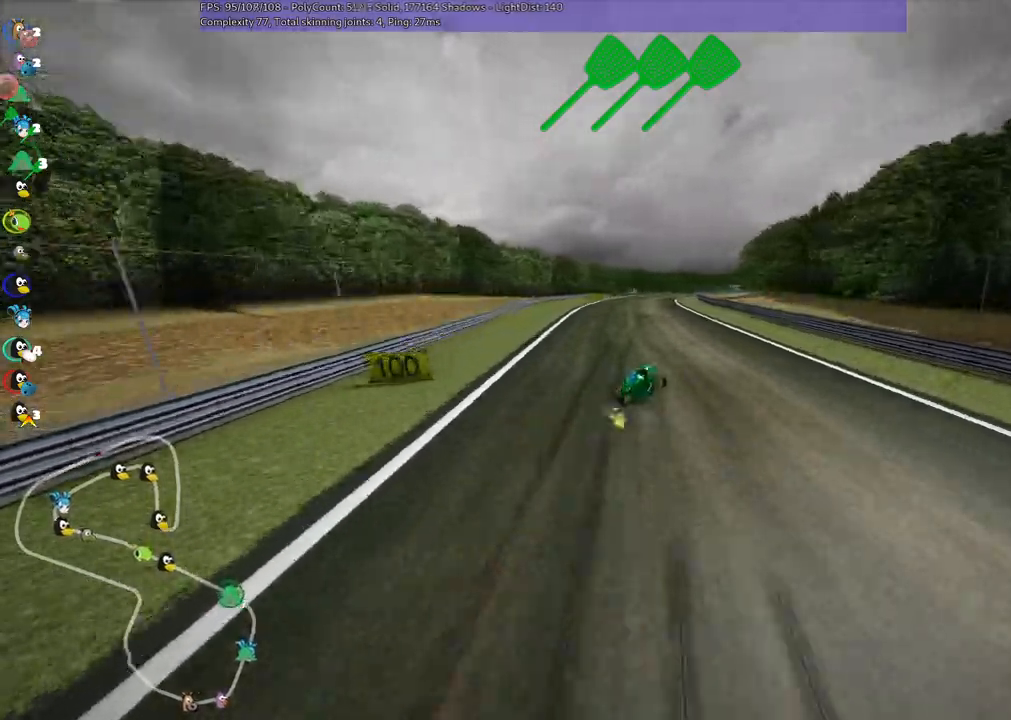
{"keys": ["left", "m", "up"], "events": [[17, "right", "up"]]}
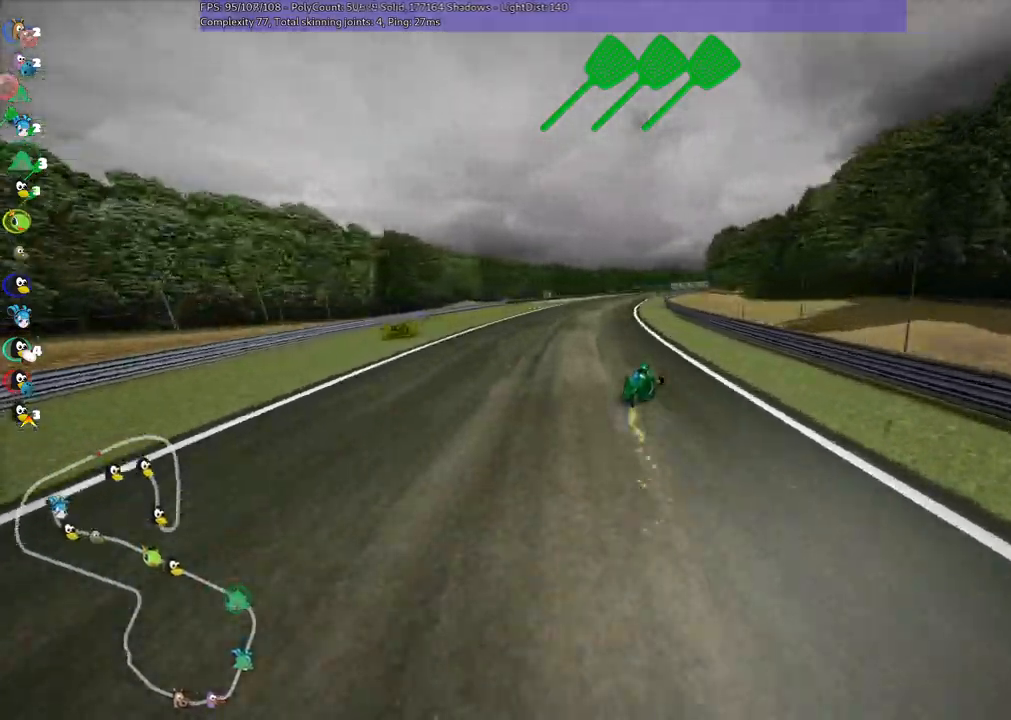
{"keys": ["left", "m", "right", "up"], "events": [[500, "right", "down"]]}
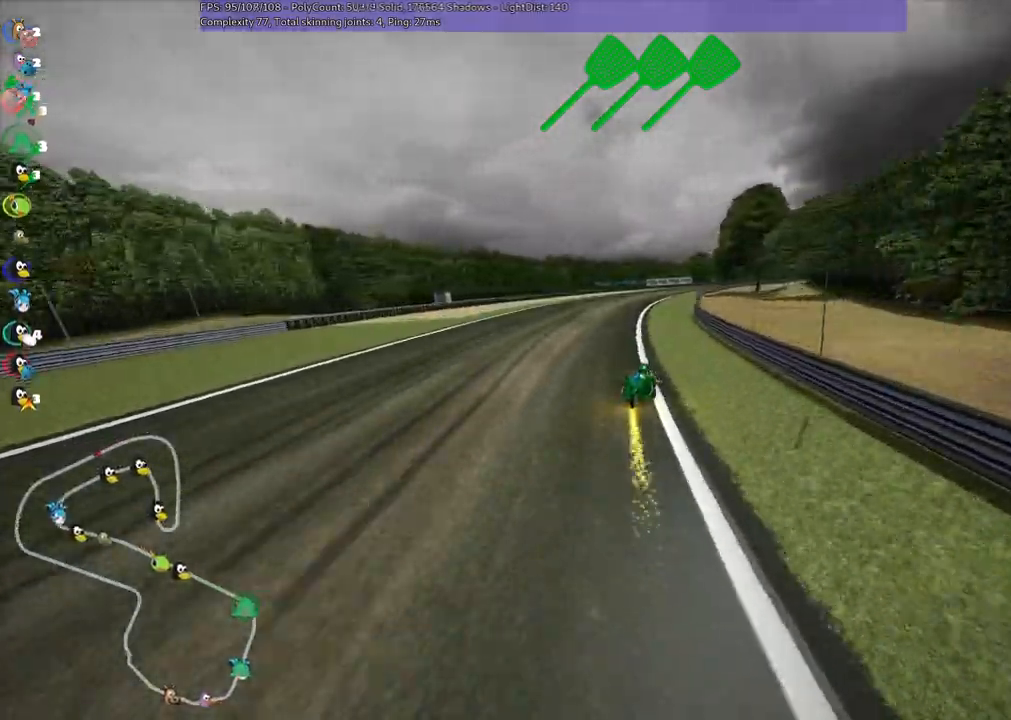
{"keys": ["left", "m", "up"], "events": [[100, "right", "up"], [233, "right", "down"], [467, "right", "up"]]}
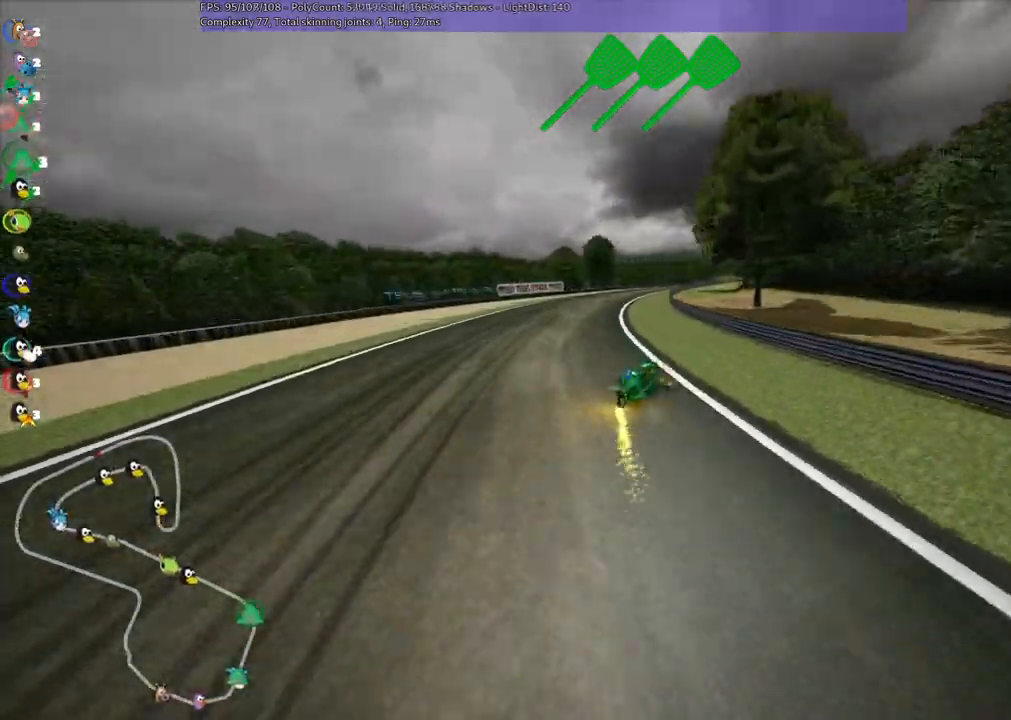
{"keys": ["left", "m", "right", "up"], "events": [[67, "right", "down"], [300, "right", "up"], [433, "right", "down"]]}
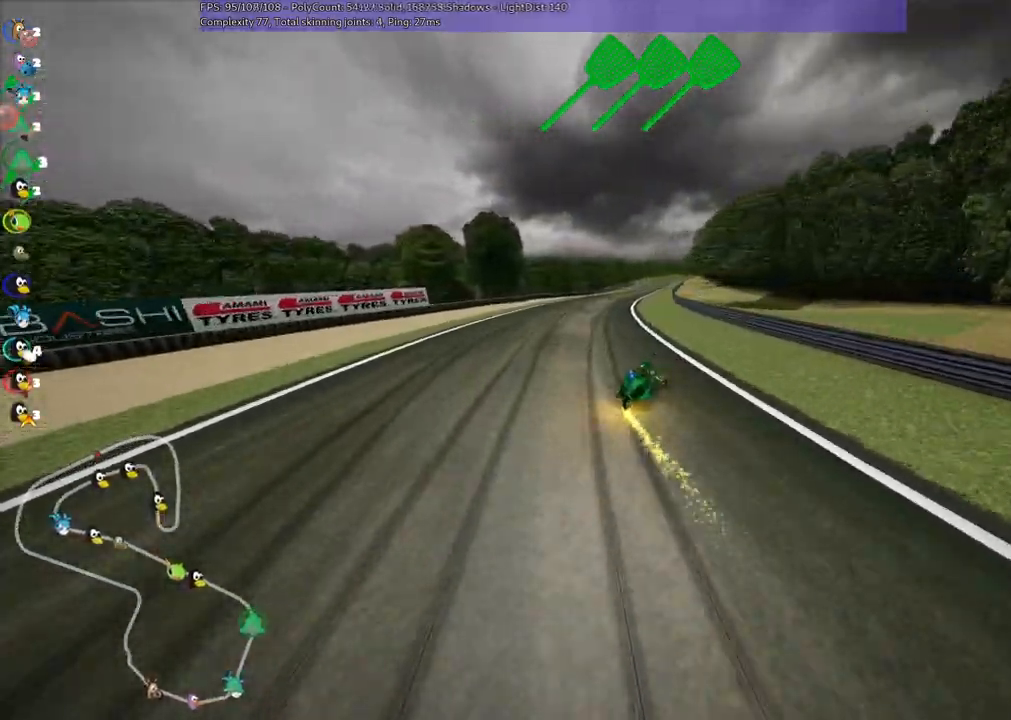
{"keys": ["left", "m", "up"], "events": [[133, "right", "up"], [367, "right", "down"], [450, "right", "up"]]}
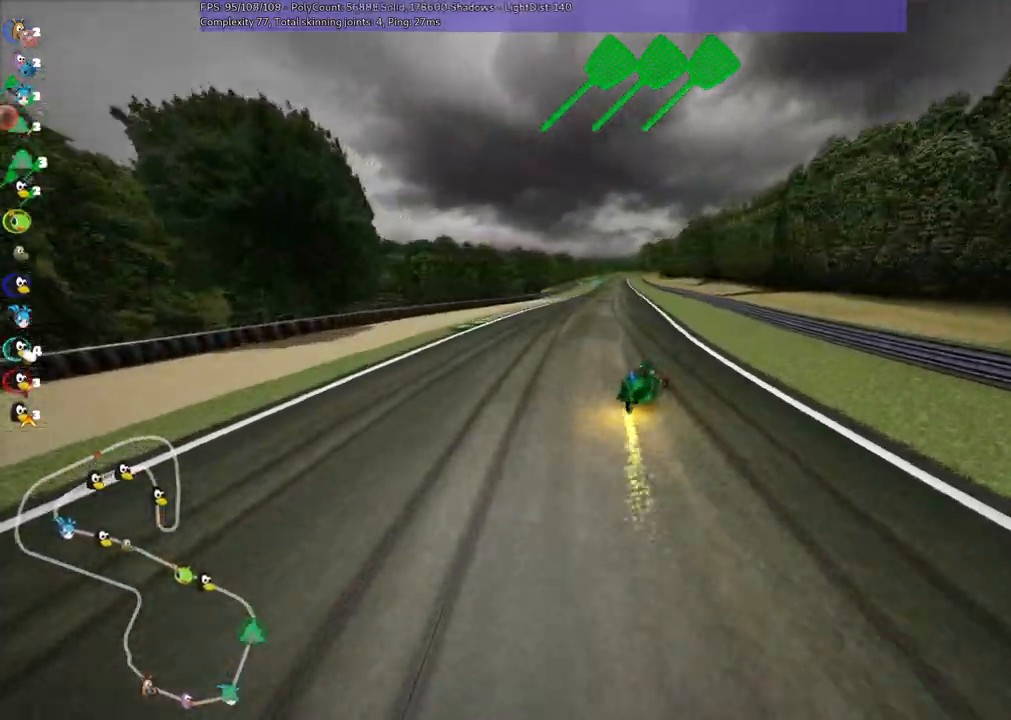
{"keys": ["n", "up"], "events": [[383, "n", "down"], [467, "left", "up"], [467, "m", "up"]]}
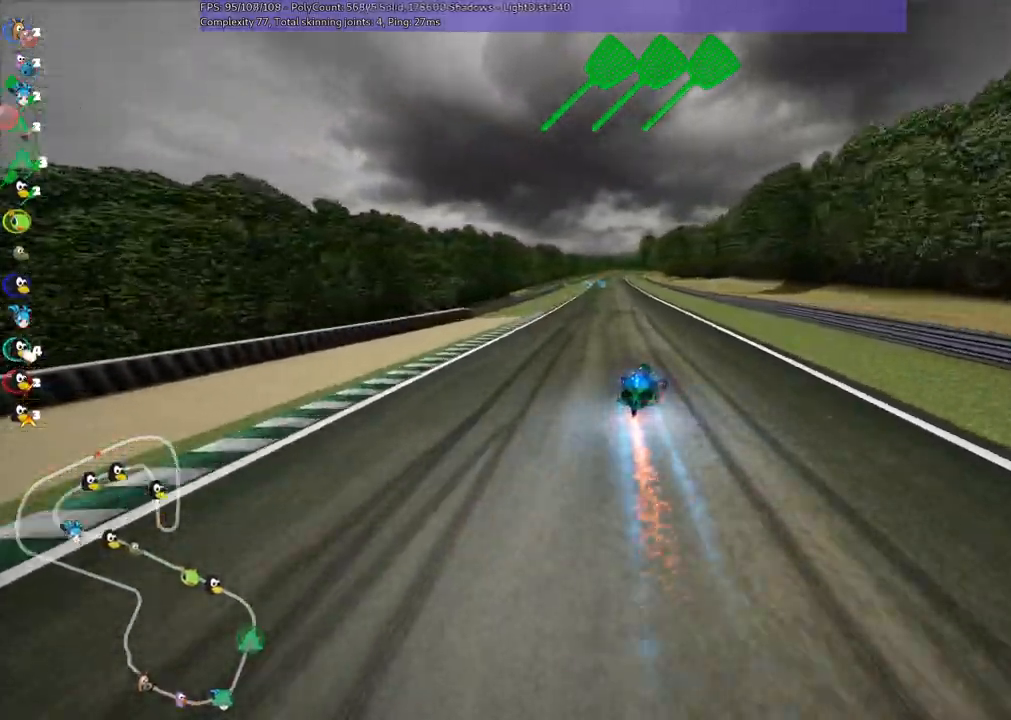
{"keys": ["up"], "events": [[67, "n", "up"], [300, "left", "down"], [400, "left", "up"]]}
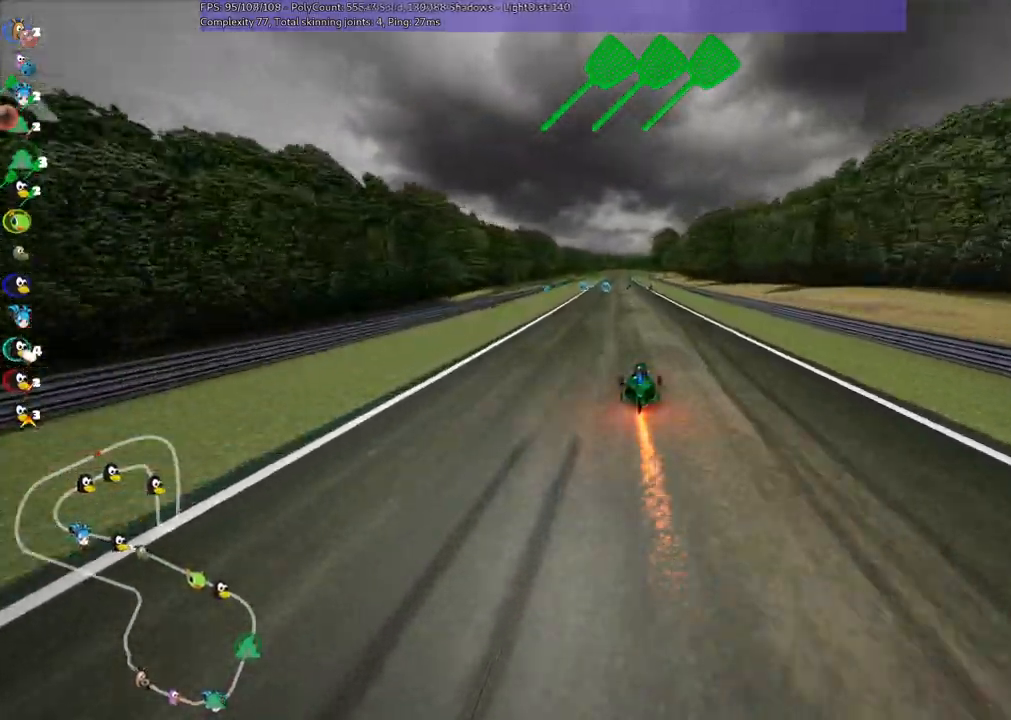
{"keys": ["left", "up"]}
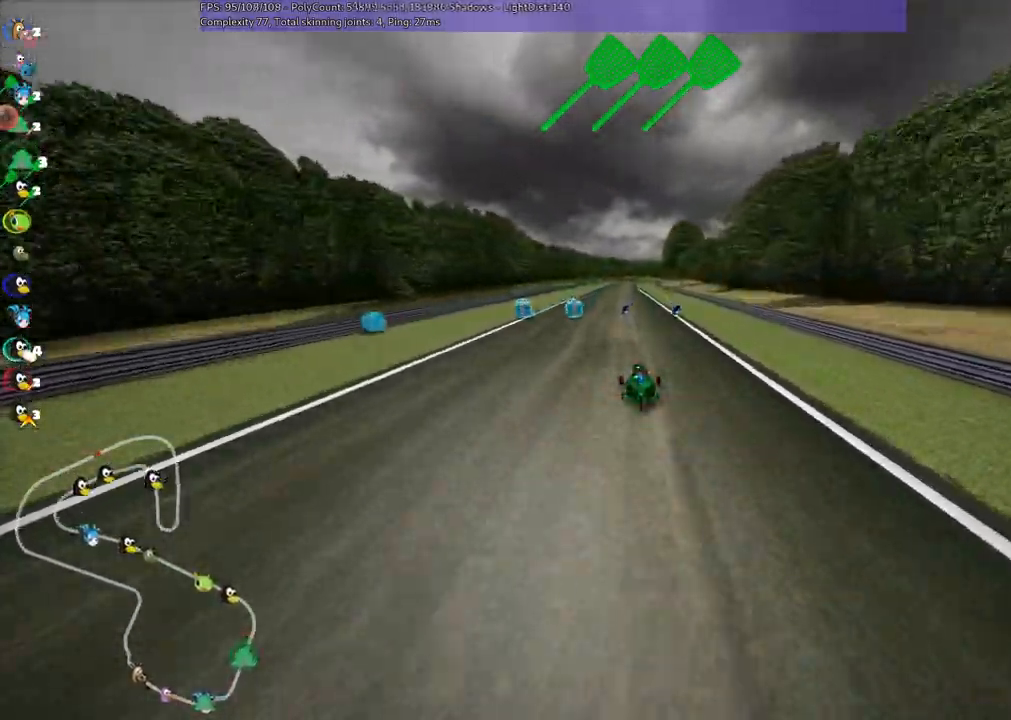
{"keys": ["left", "m", "up"], "events": [[267, "left", "up"], [267, "m", "down"], [317, "right", "down"], [367, "n", "down"], [417, "left", "down"], [467, "right", "up"], [500, "n", "up"]]}
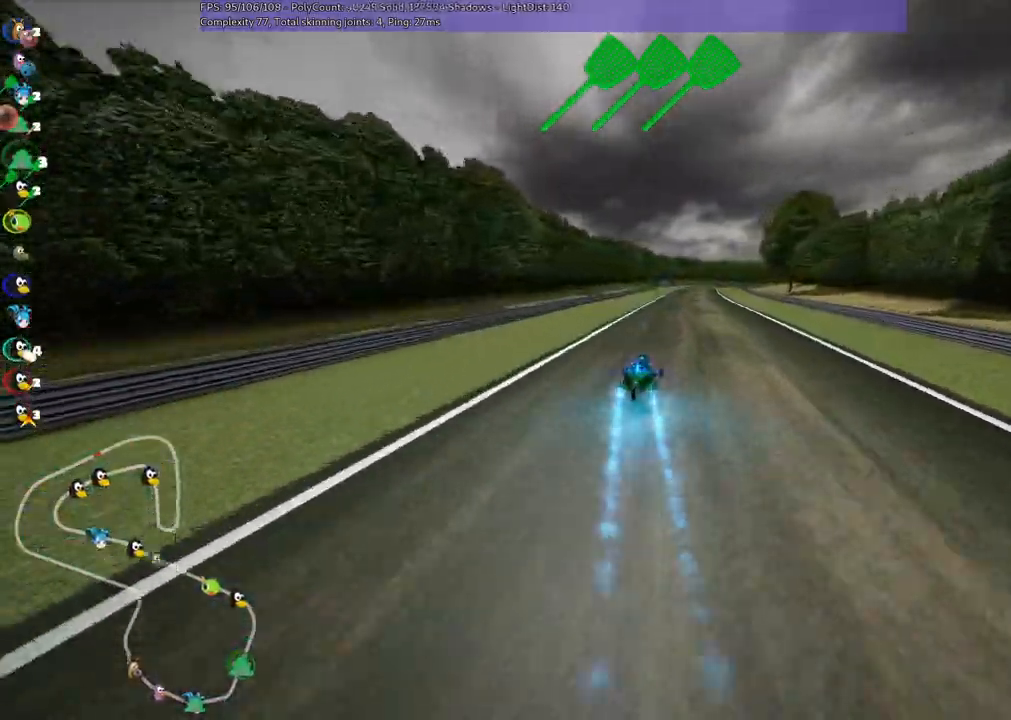
{"keys": ["left", "m", "up"], "events": [[333, "right", "down"], [433, "right", "up"]]}
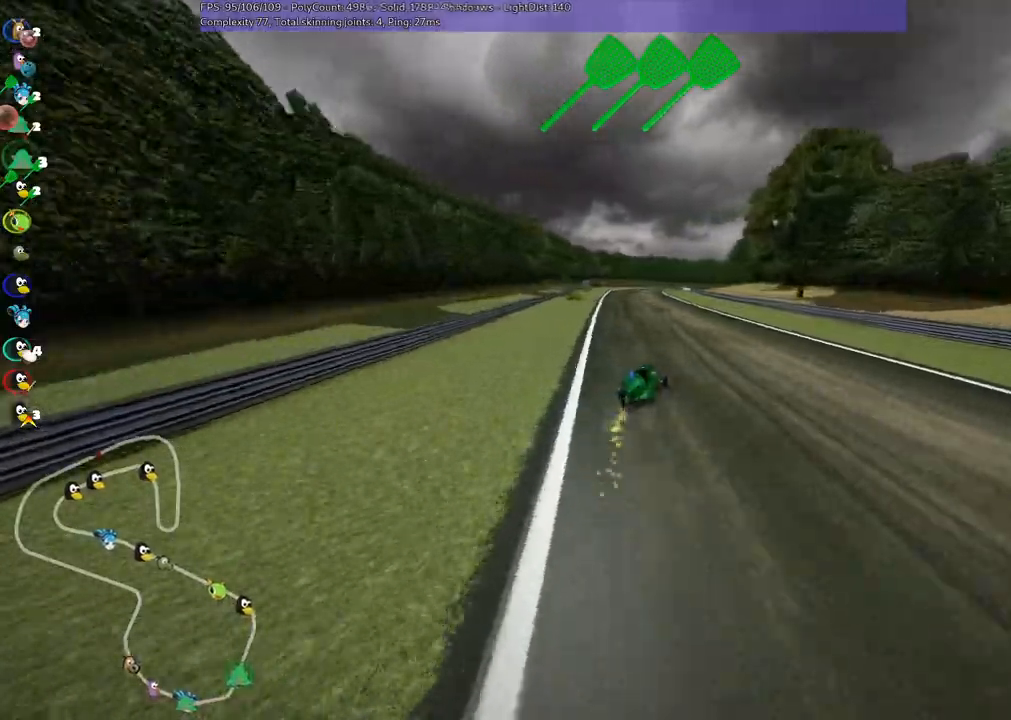
{"keys": ["left", "m", "up"], "events": []}
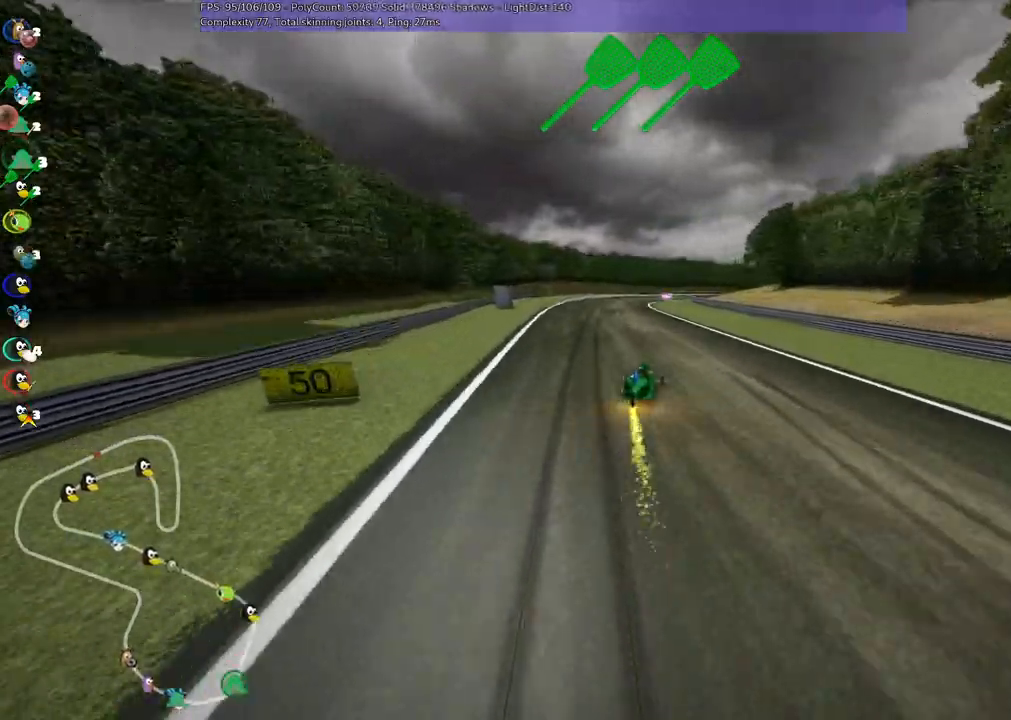
{"keys": ["left", "m", "right", "up"], "events": [[83, "right", "down"], [217, "right", "up"], [417, "right", "down"]]}
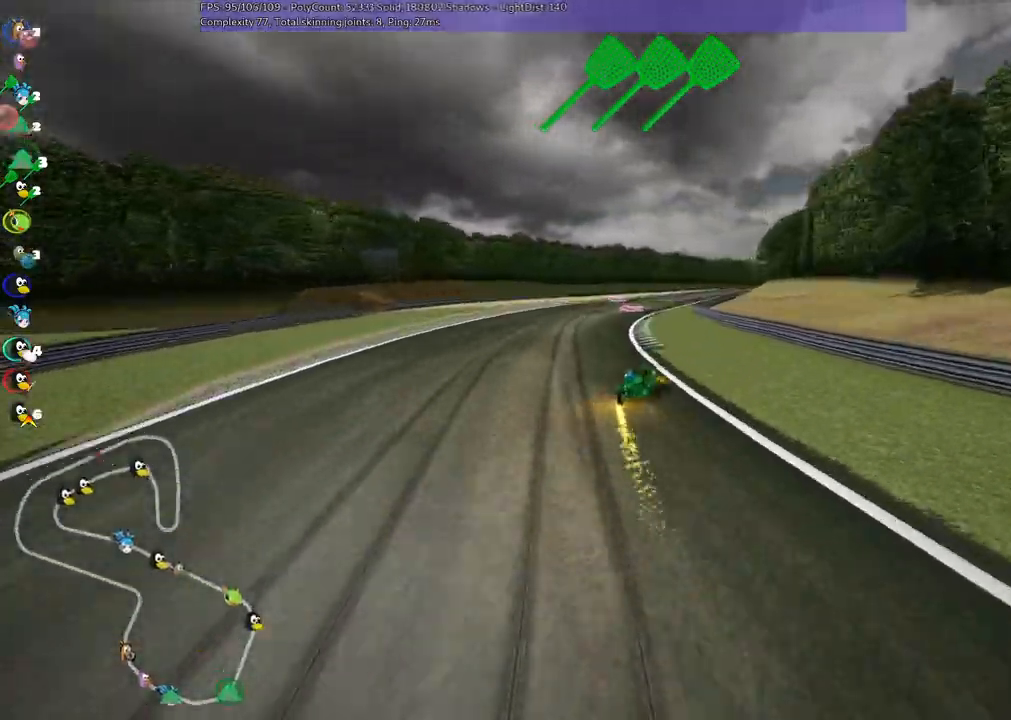
{"keys": ["left", "m", "up"], "events": [[383, "right", "up"]]}
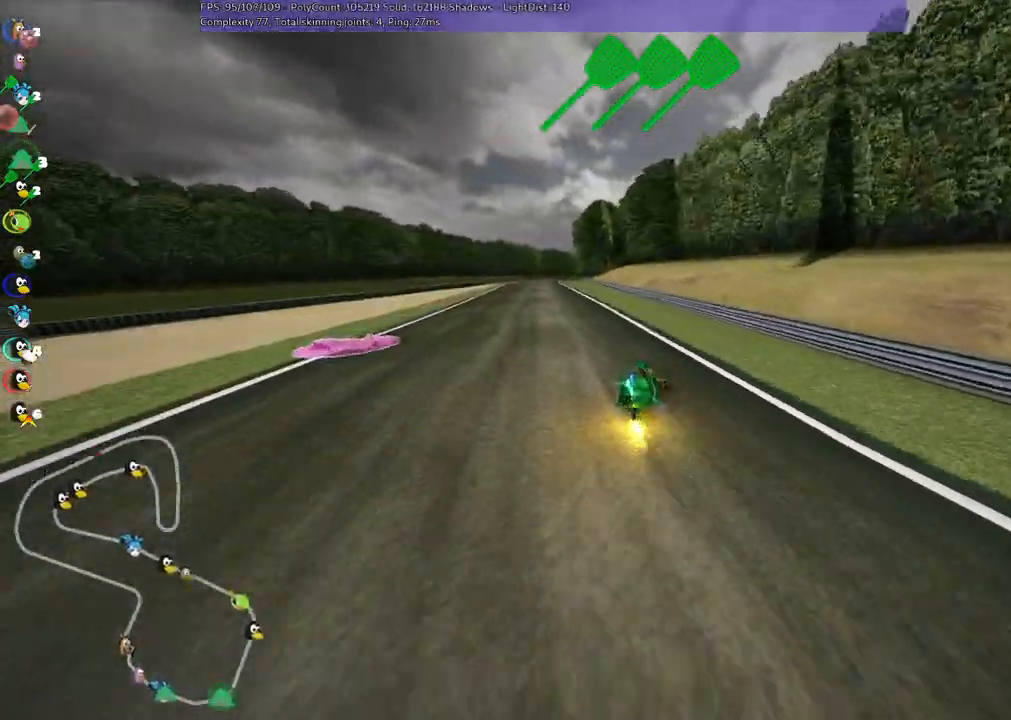
{"keys": ["left", "m", "up"], "events": []}
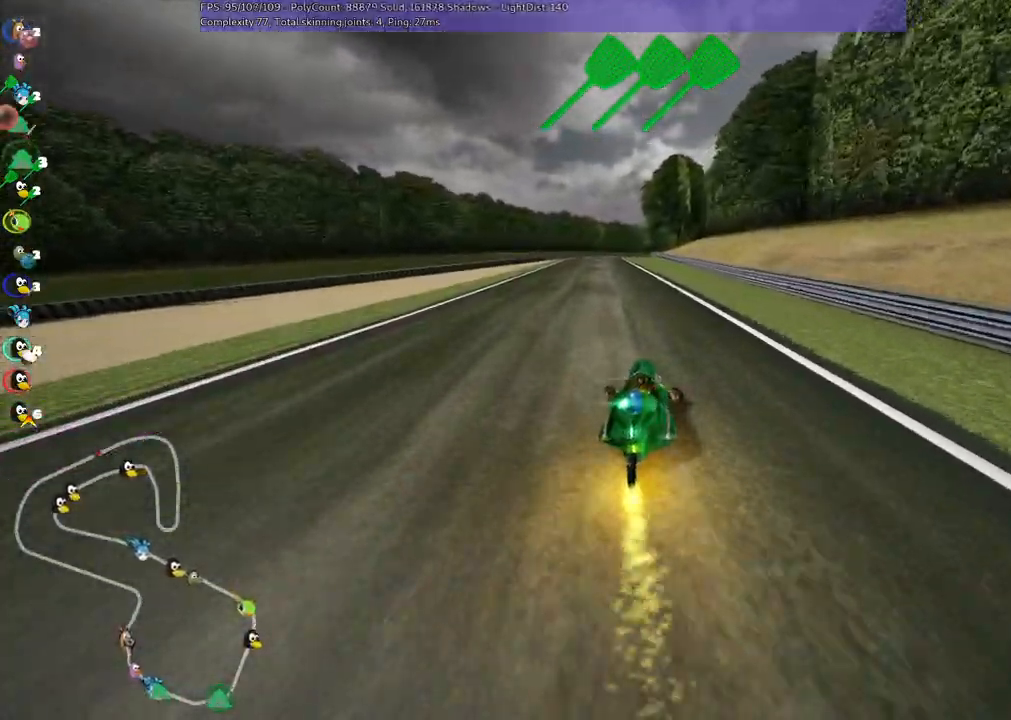
{"keys": ["left", "m", "up"], "events": []}
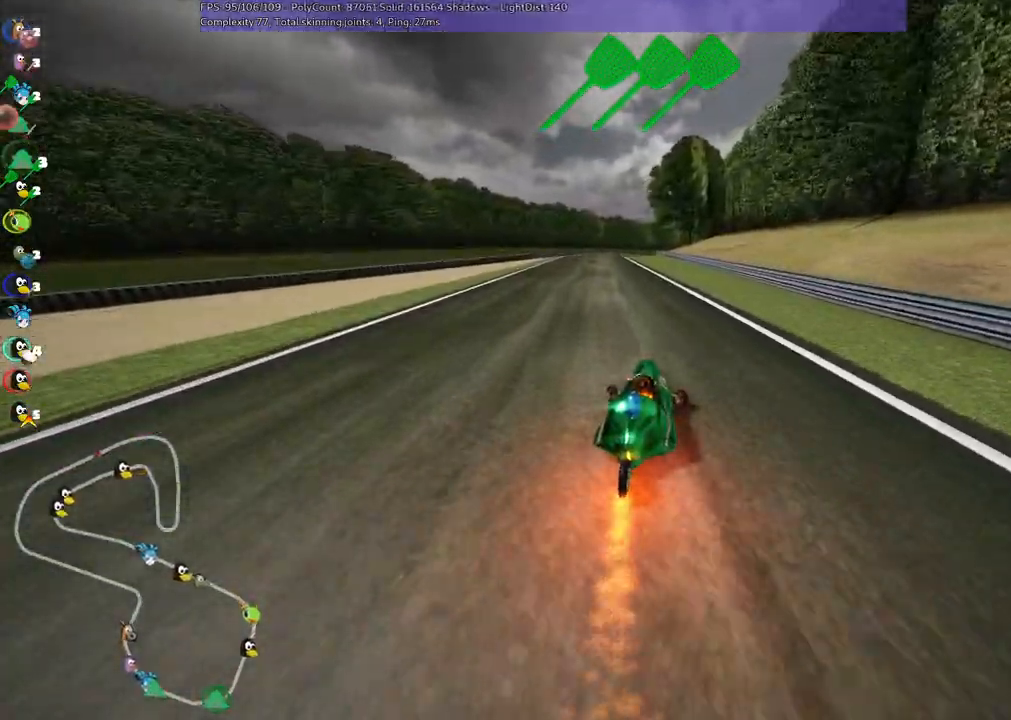
{"keys": ["left", "up"], "events": [[233, "n", "down"], [283, "left", "up"], [333, "m", "up"], [367, "n", "up"], [500, "left", "down"]]}
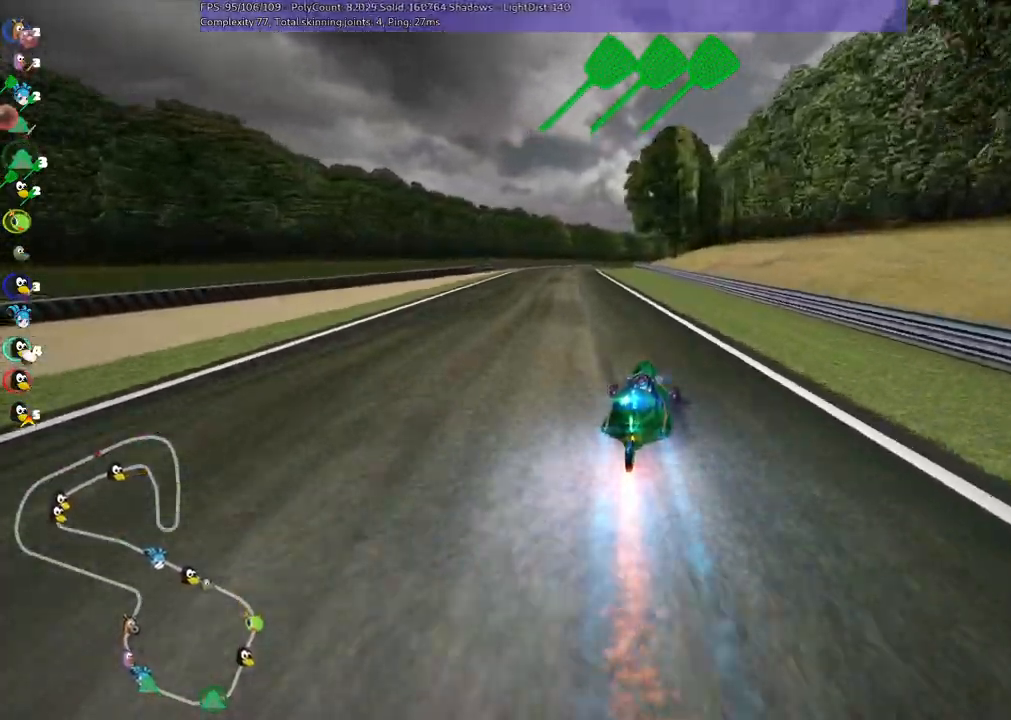
{"keys": ["m", "right", "up"], "events": [[417, "left", "up"], [467, "m", "down"], [467, "right", "down"]]}